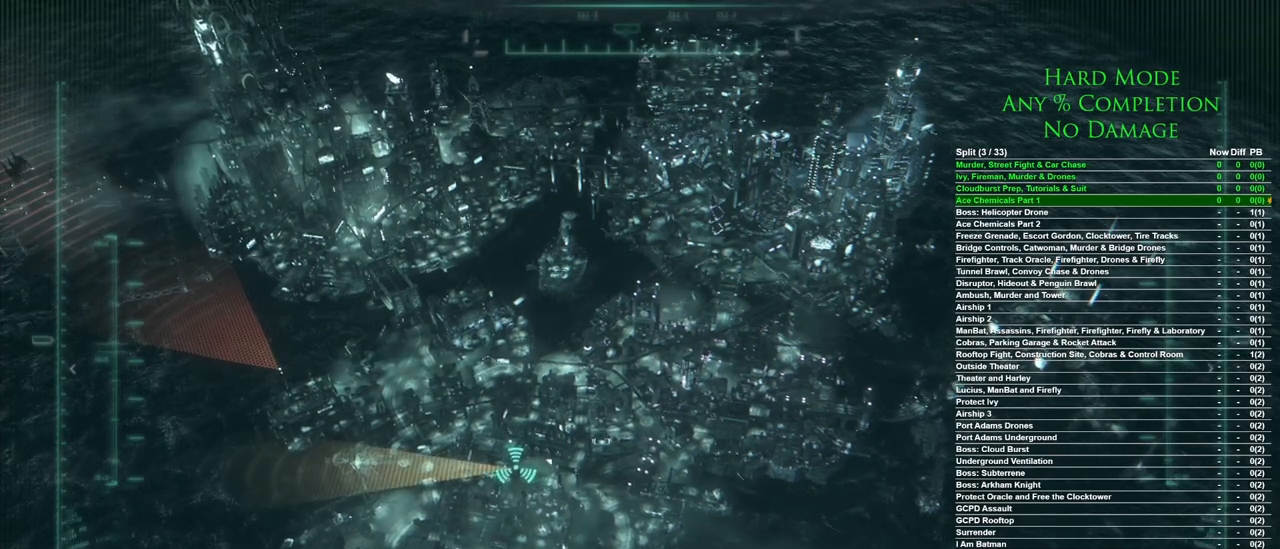
Gameplay with keyboard and mouse; each line is a JSON object with the keys and mouse buttons held at the frame after it. "events" lists presses ("down") and releases ("up") of "1", "2", "3", "4", "5", "a", "alt", "c", "caps_lock", "ctrl", "d", "e", "f", "g", "q", "r", "s", "shift", "space", "t", "tab", "v", "w", "x", "z", "mouse_left", "mouse_wheel" and "mouse_right" between this image and that frame as [ms after this image, input, new state], when the widget could be followed in between. "mouse_left", "mouse_wheel", "mouse_right" = the "left", "wheel", "right" buttons of the "mouse" list. No other keys are recorded. "wheel" means that the mouse wheel is clicked or scrolled. Mouse movement is not recorded.
{"keys": ["d", "w"], "mouse": [], "events": [[417, "d", "down"], [467, "w", "down"]]}
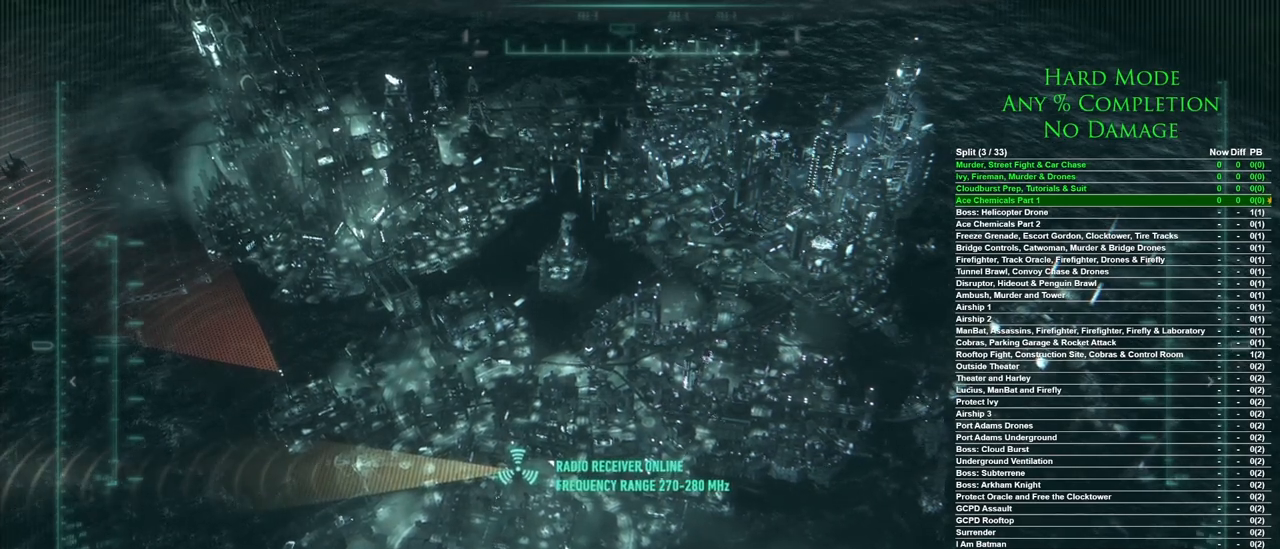
{"keys": ["d", "w"], "mouse": [], "events": []}
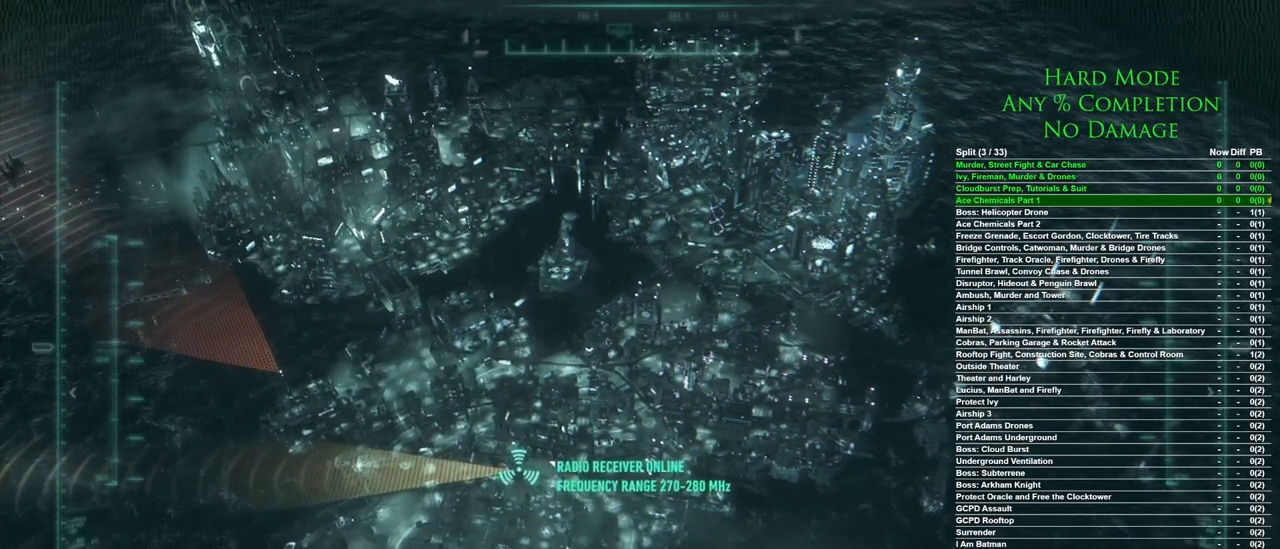
{"keys": ["d", "w"], "mouse": [], "events": []}
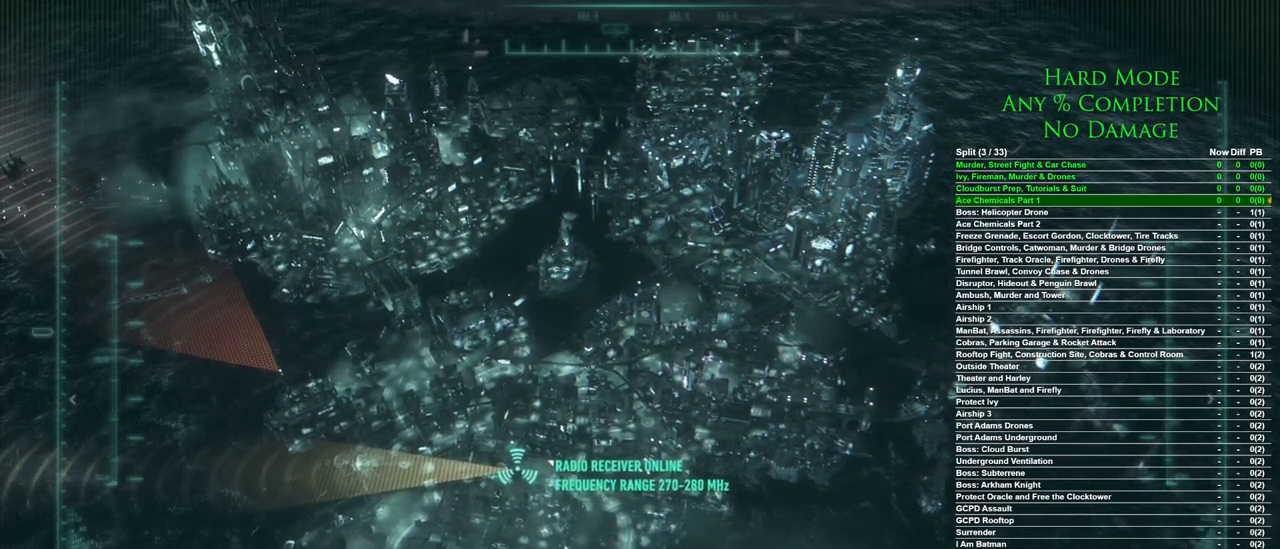
{"keys": ["d", "w"], "mouse": [], "events": []}
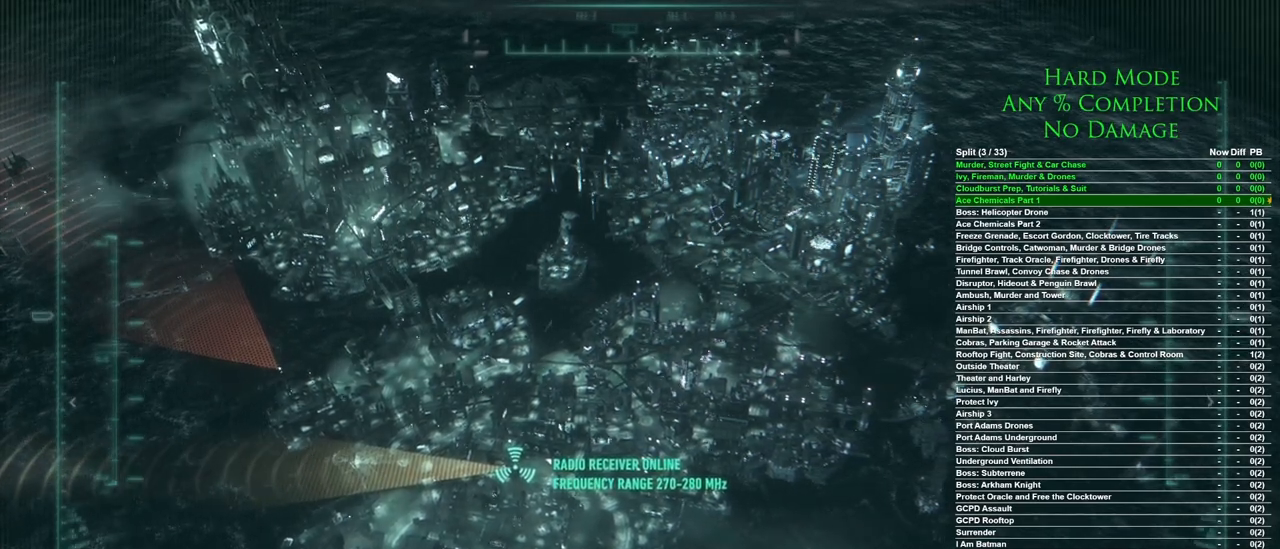
{"keys": ["d", "w"], "mouse": [], "events": []}
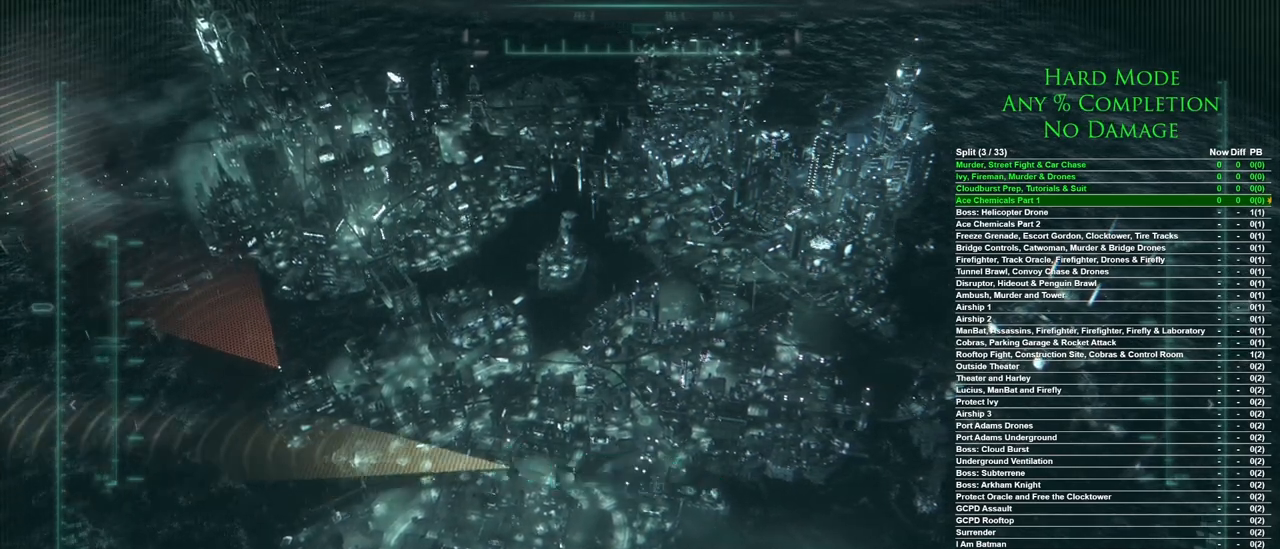
{"keys": ["d", "w"], "mouse": [], "events": []}
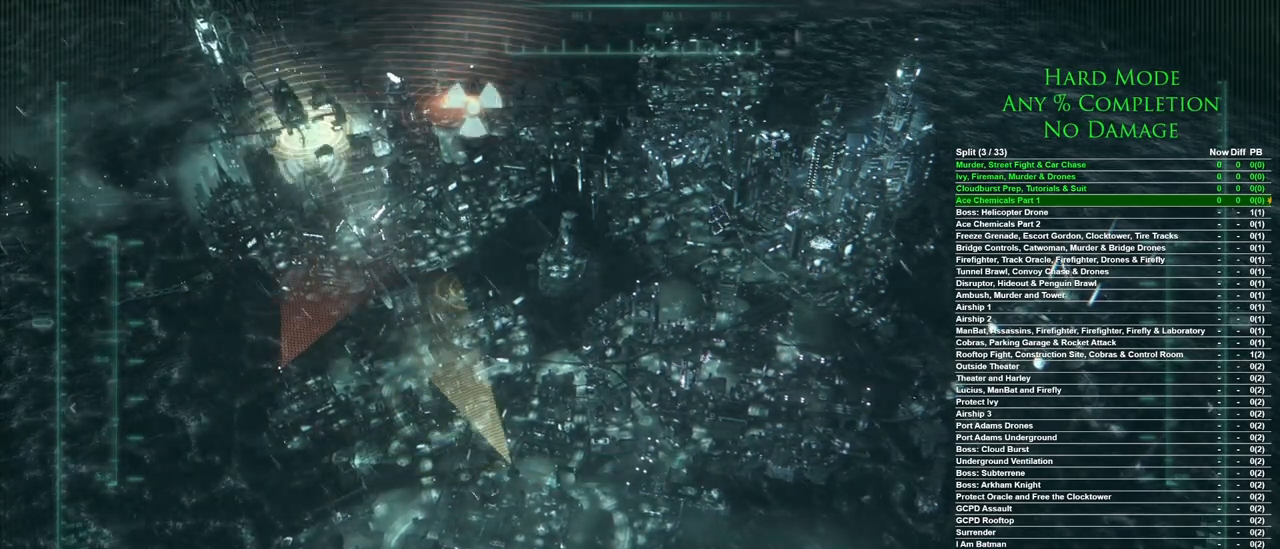
{"keys": ["d"], "mouse": [], "events": [[367, "w", "up"]]}
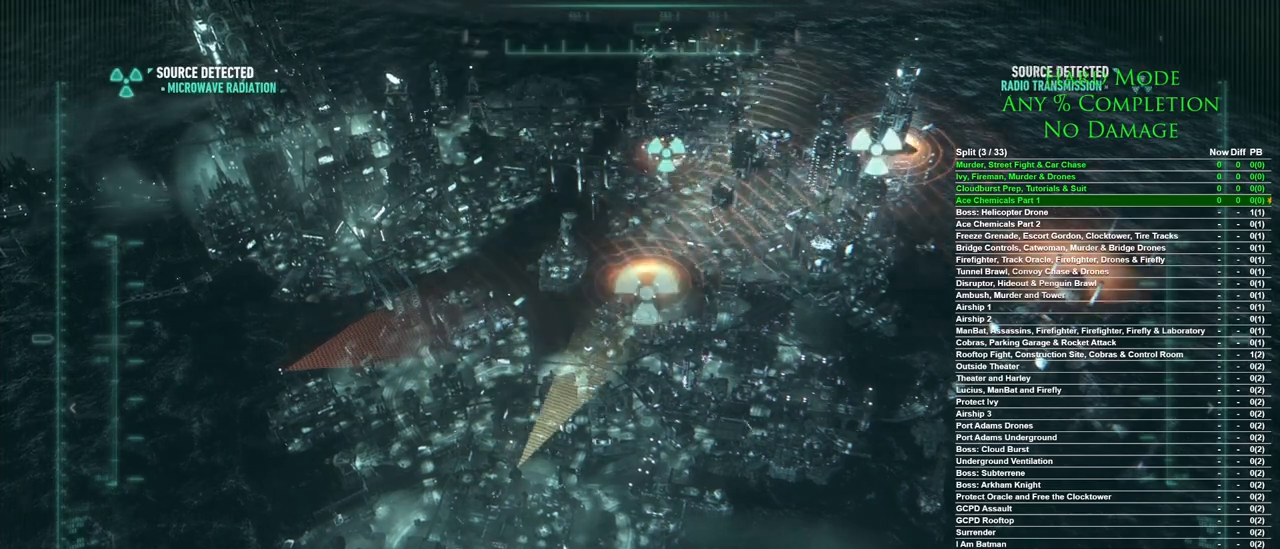
{"keys": [], "mouse": [], "events": [[250, "d", "up"]]}